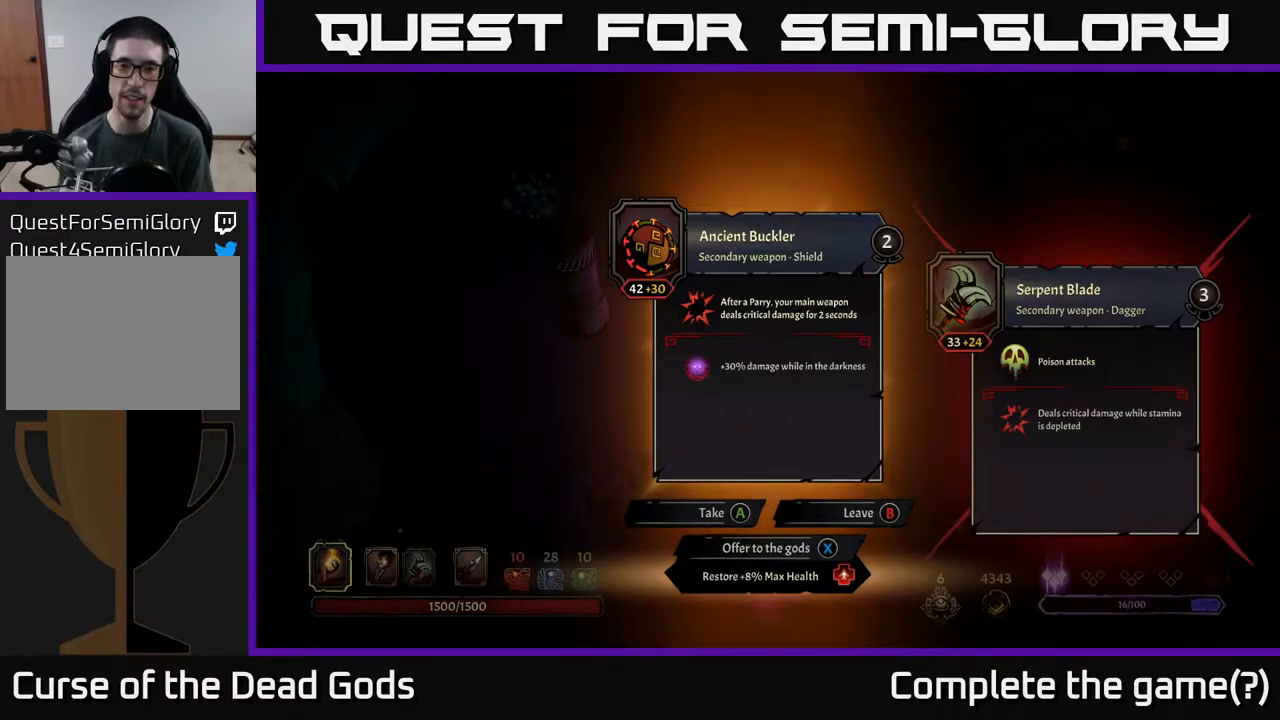
Gameplay with a controller (Xbox layout); each line is a JSON object with the inputs held at the frame after it. "events" lists button and stick changes between this image and that frame as [ms after this image, input, new state], when the widget could be followed in between.
{"buttons": [], "left_stick": "up-left", "right_stick": "center", "events": [[67, "X", "down"], [117, "X", "up"], [283, "left_stick", "up-left"]]}
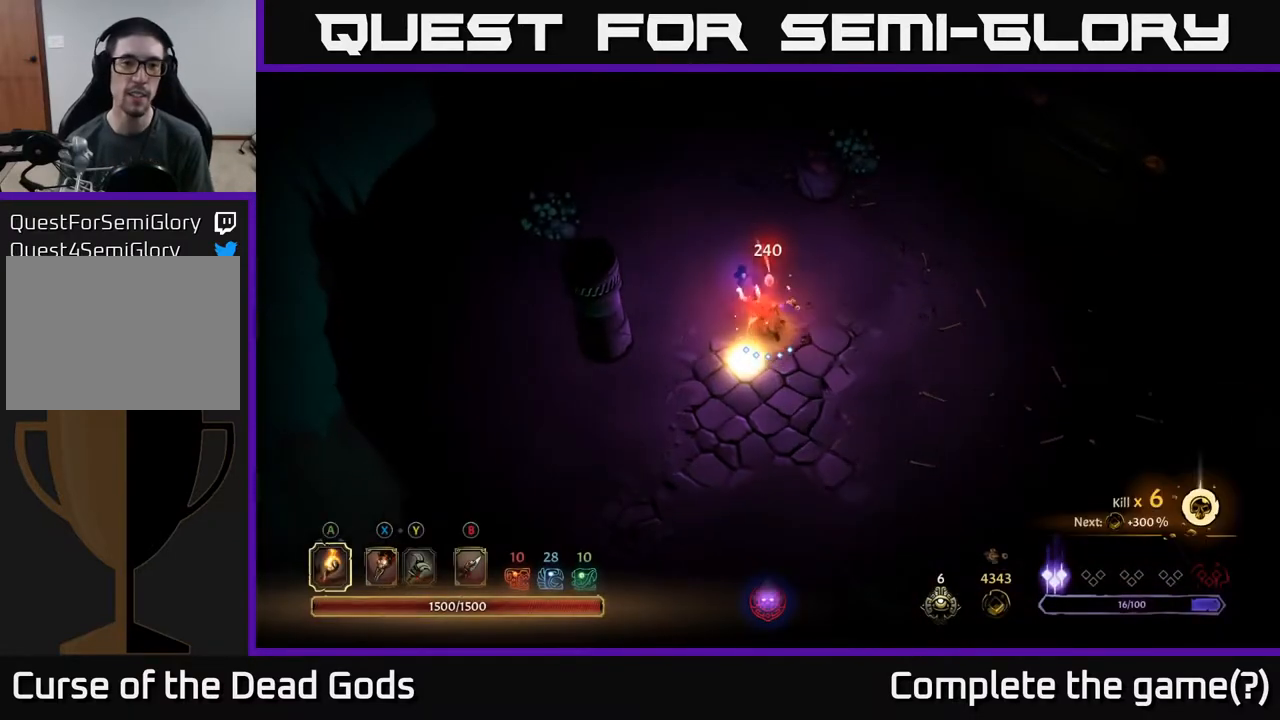
{"buttons": [], "left_stick": "up", "right_stick": "center", "events": [[167, "left_stick", "left"], [317, "left_stick", "up-left"], [433, "left_stick", "up"]]}
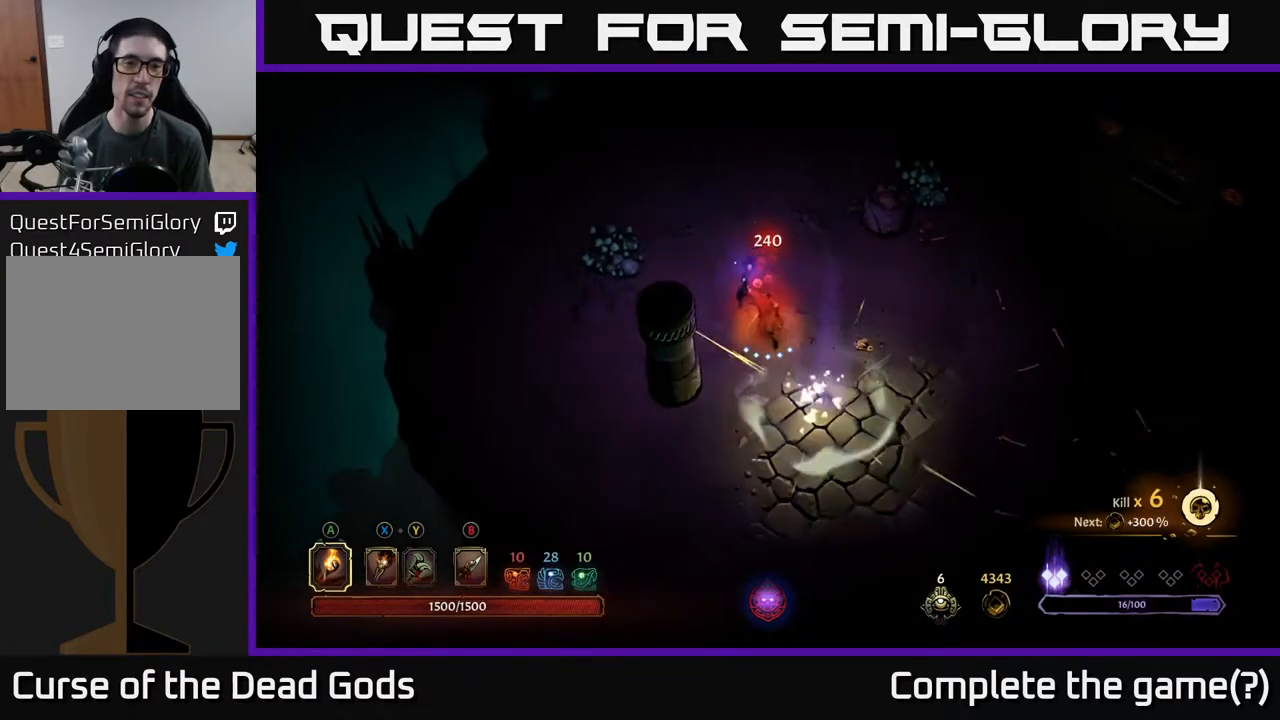
{"buttons": [], "left_stick": "up-right", "right_stick": "center", "events": [[283, "left_stick", "up-right"]]}
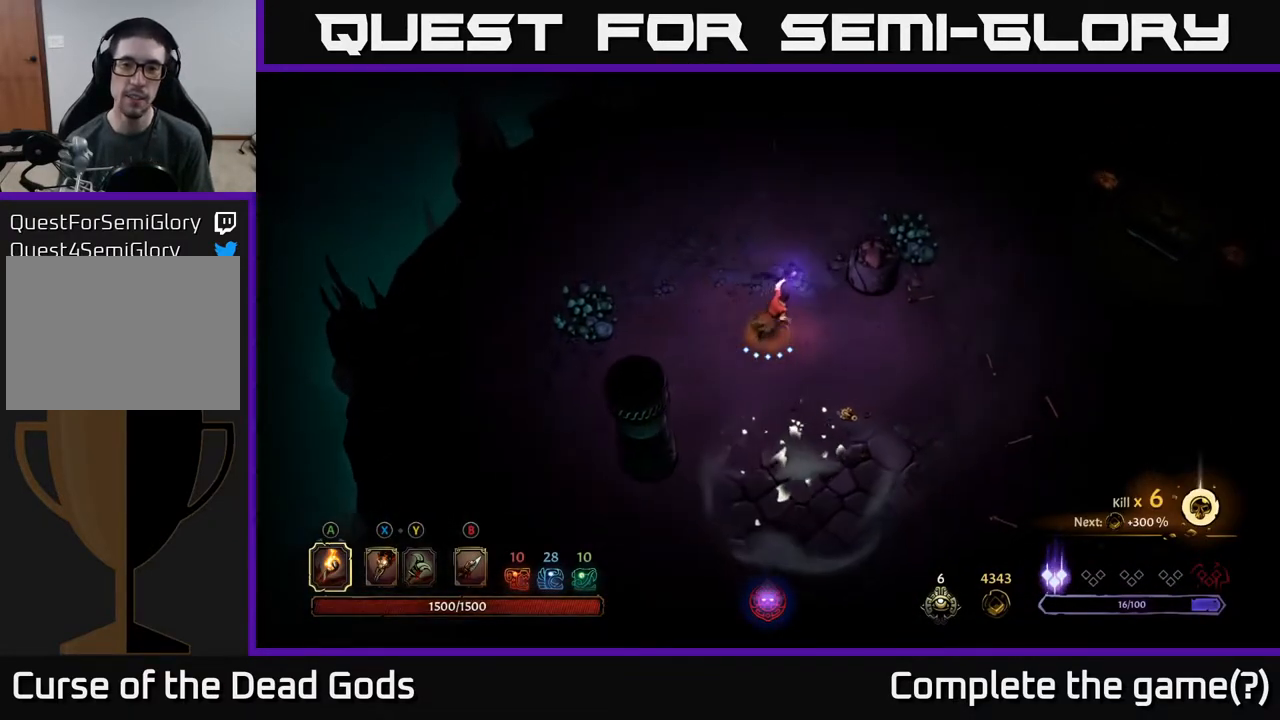
{"buttons": [], "left_stick": "right", "right_stick": "center", "events": [[200, "left_stick", "down-right"], [417, "left_stick", "right"]]}
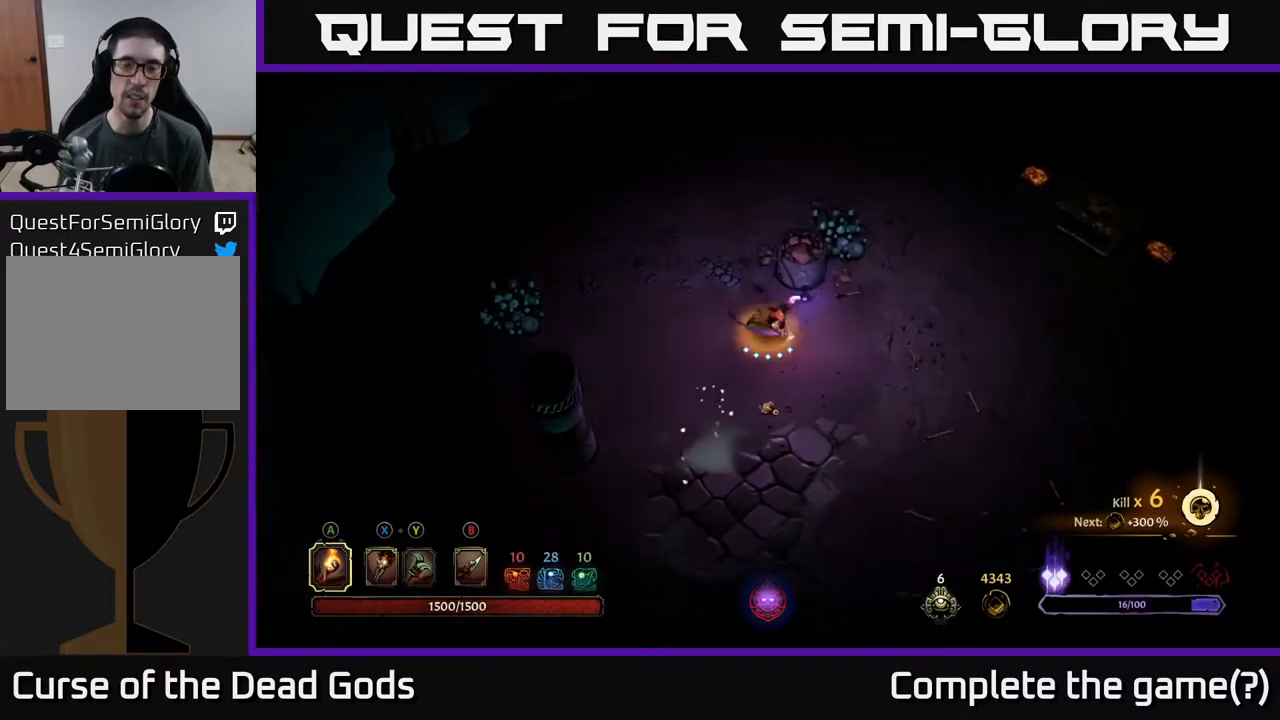
{"buttons": [], "left_stick": "up-right", "right_stick": "center", "events": [[100, "left_stick", "up-right"]]}
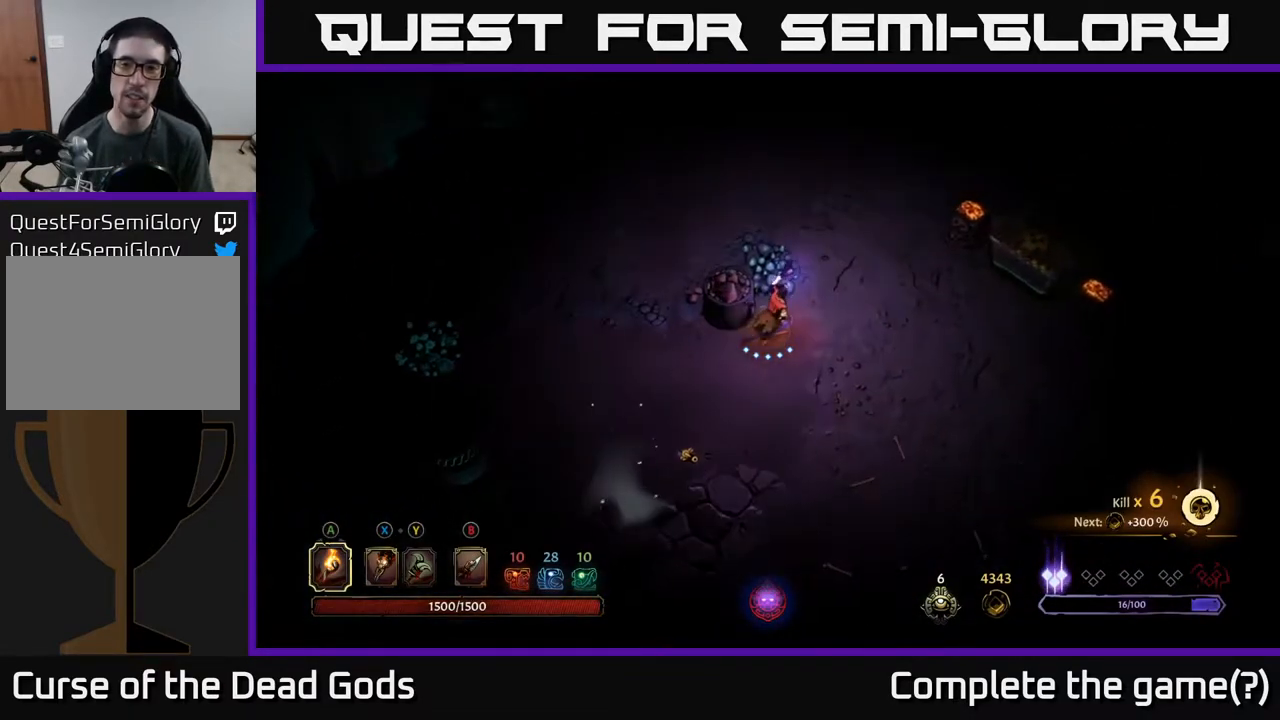
{"buttons": [], "left_stick": "right", "right_stick": "center", "events": [[183, "left_stick", "right"]]}
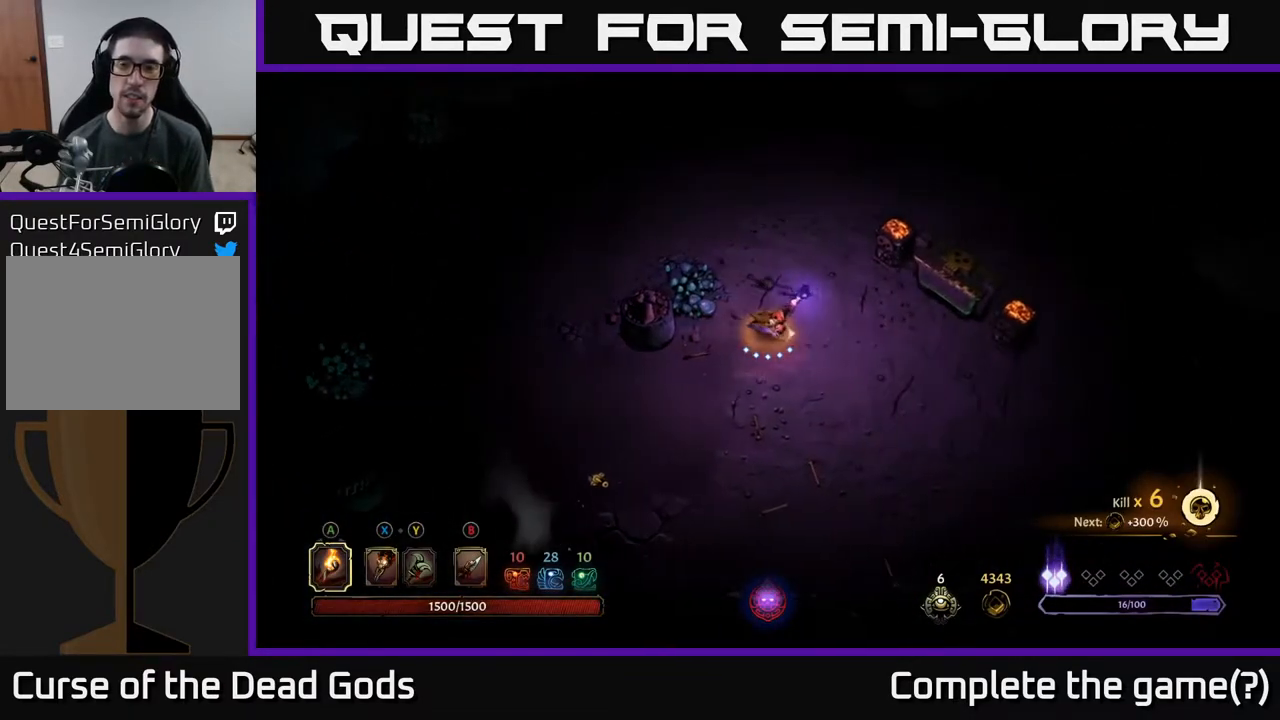
{"buttons": [], "left_stick": "right", "right_stick": "center", "events": []}
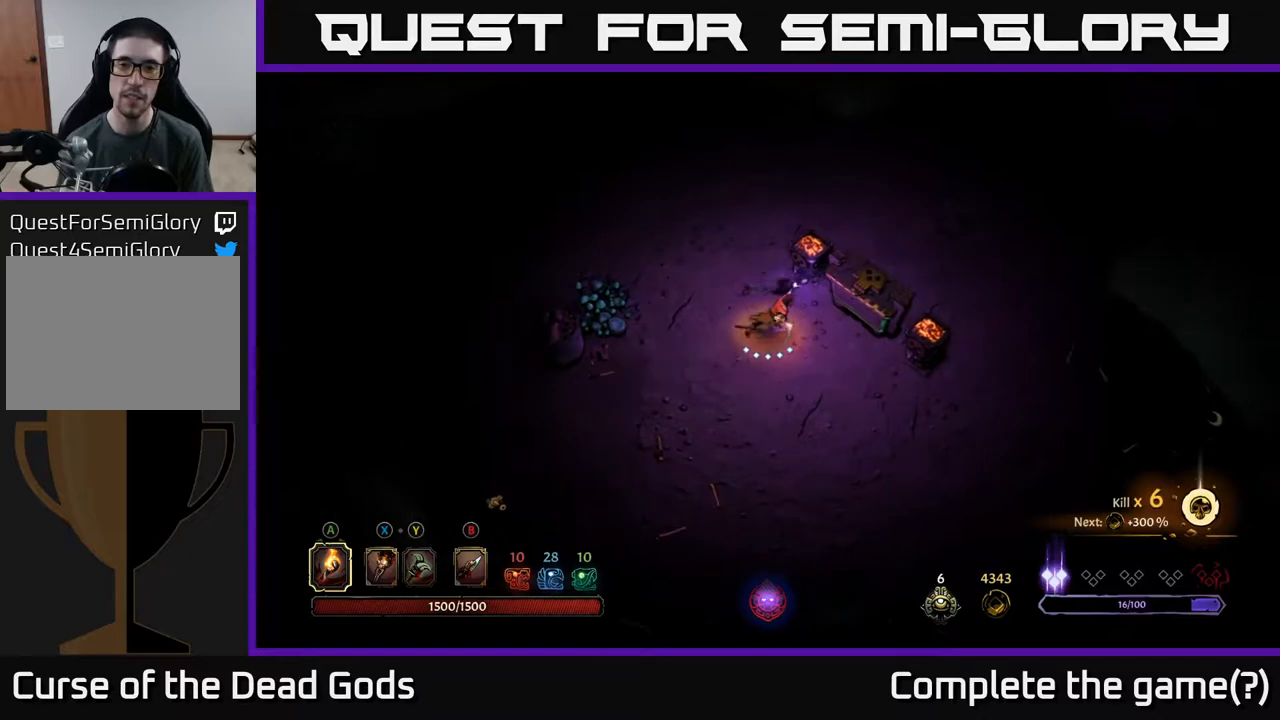
{"buttons": [], "left_stick": "center", "right_stick": "center", "events": [[117, "R1", "down"], [200, "R1", "up"], [267, "left_stick", "center"]]}
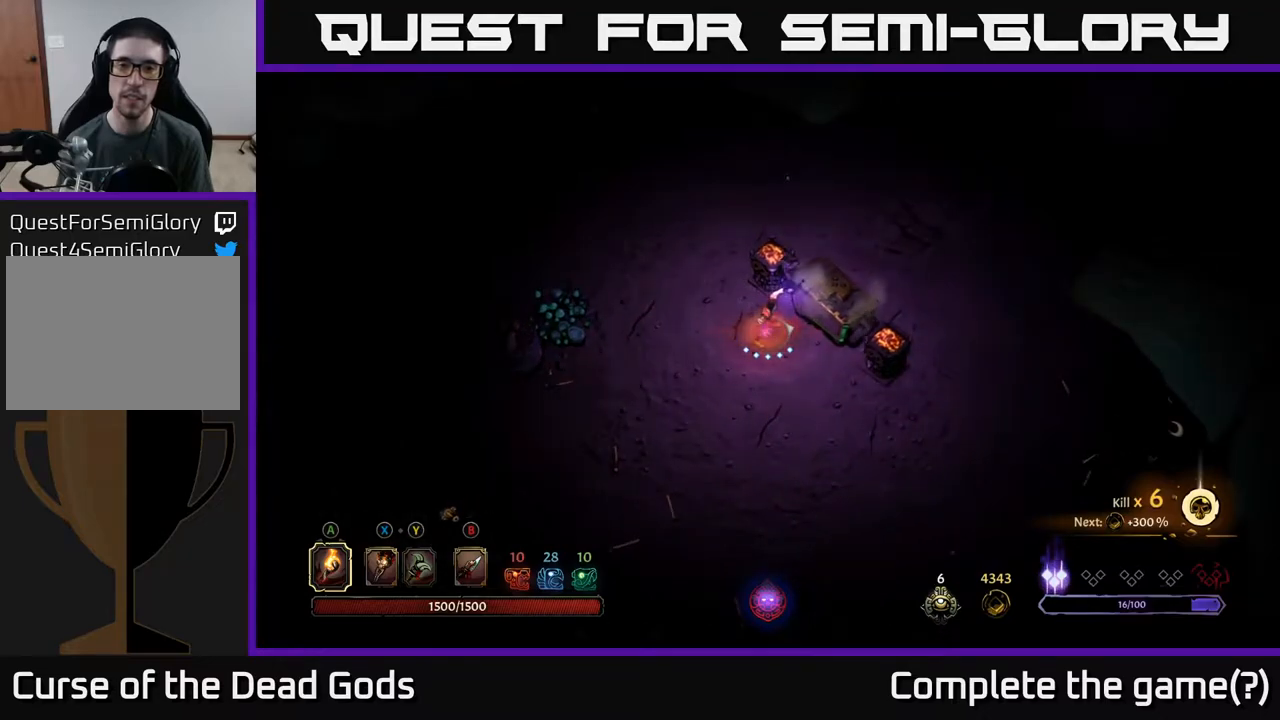
{"buttons": [], "left_stick": "center", "right_stick": "center", "events": []}
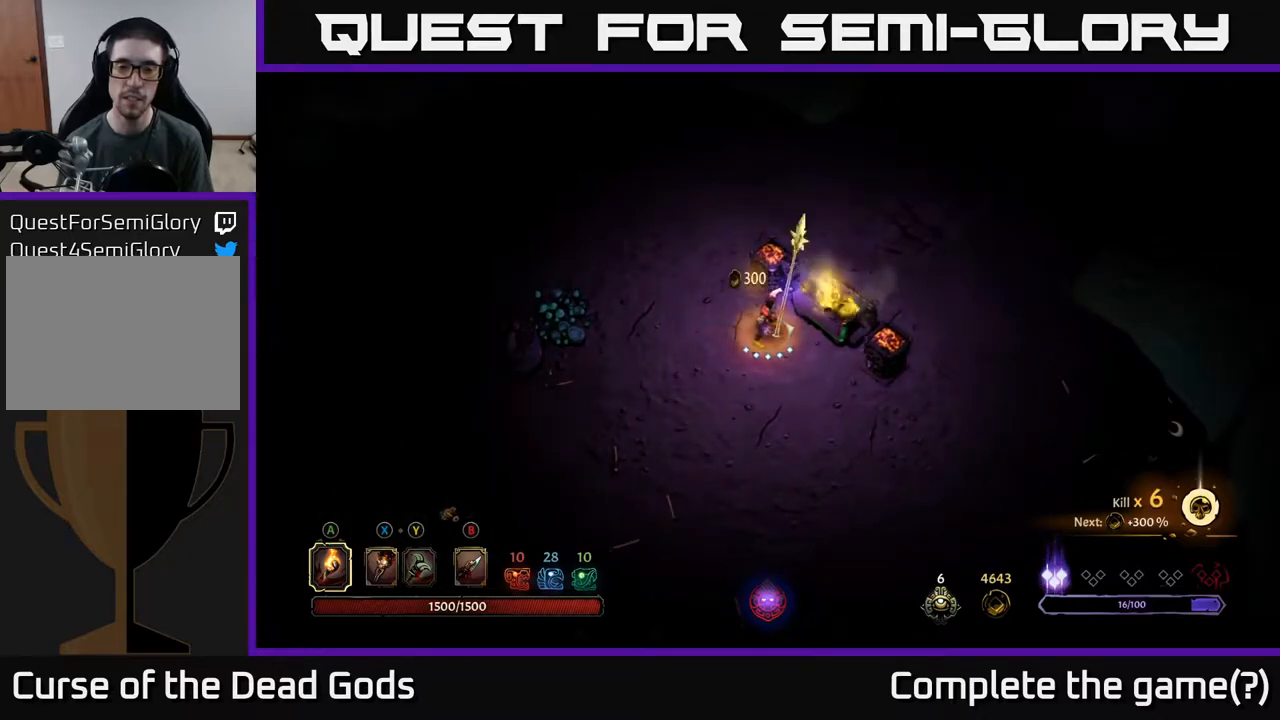
{"buttons": [], "left_stick": "right", "right_stick": "center", "events": [[483, "left_stick", "right"]]}
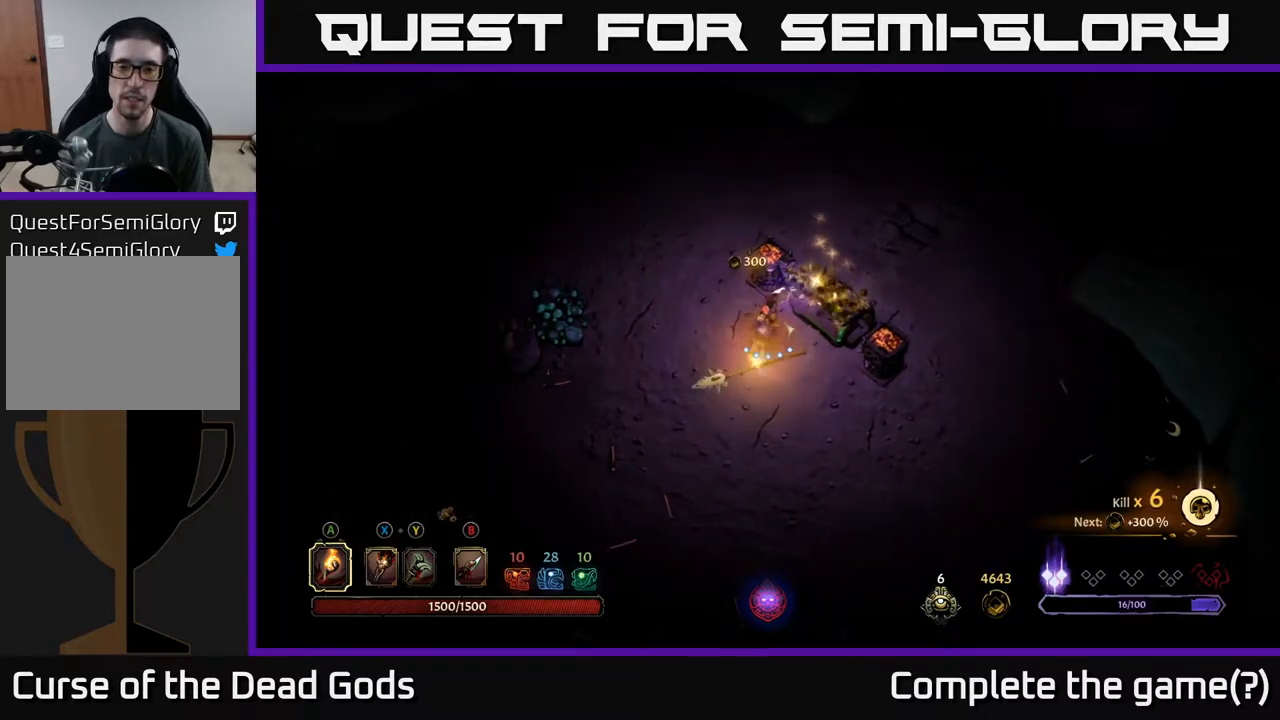
{"buttons": [], "left_stick": "center", "right_stick": "center", "events": [[200, "left_stick", "down"], [250, "left_stick", "down-left"], [417, "left_stick", "center"]]}
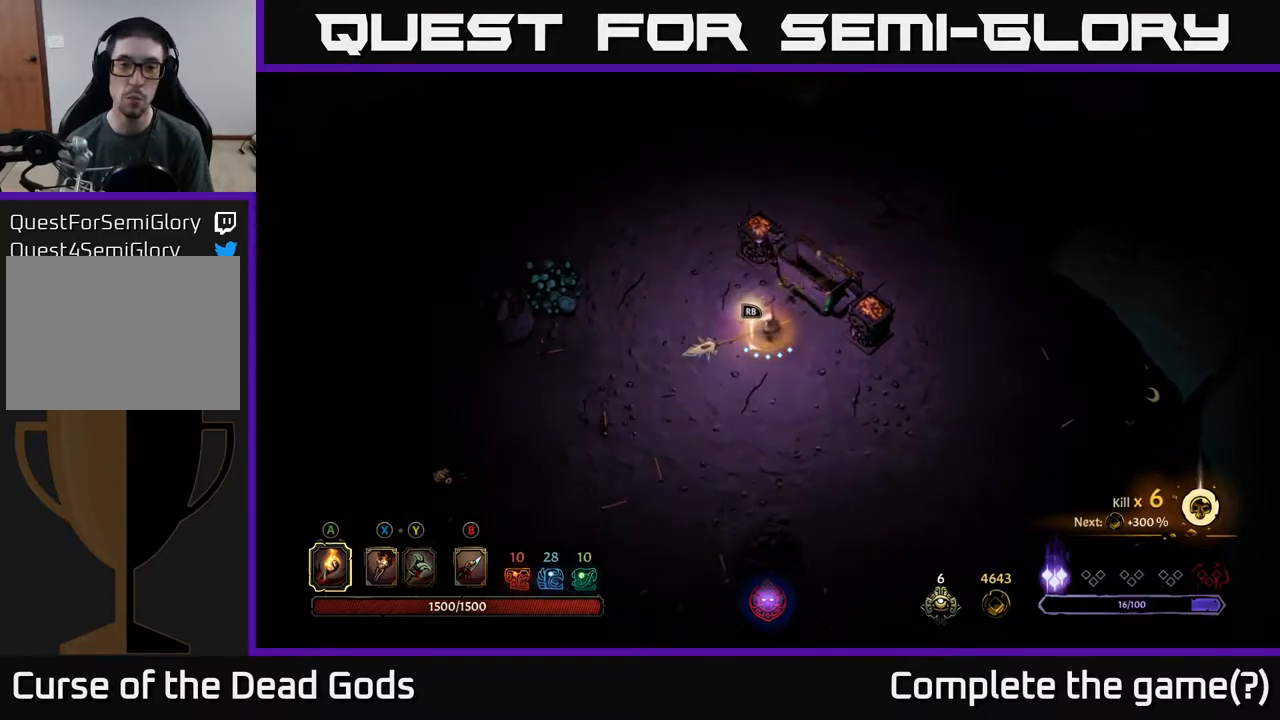
{"buttons": [], "left_stick": "center", "right_stick": "center", "events": [[100, "R1", "down"], [200, "R1", "up"]]}